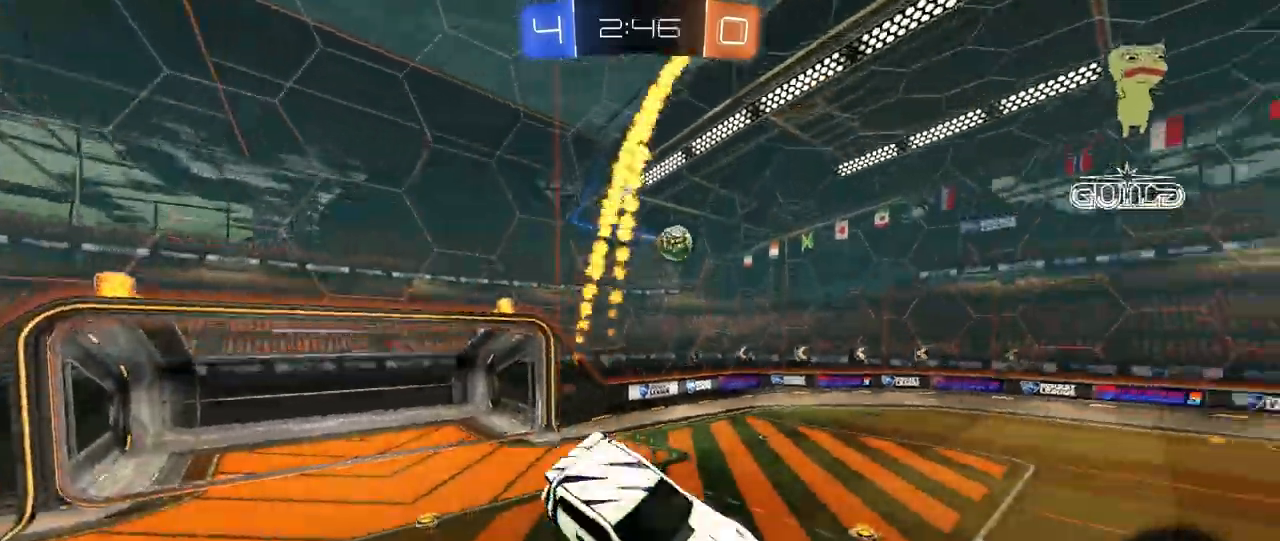
Gameplay with keyboard and mouse; each line is a JSON object with the keys and mouse buttons held at the frame after it. "events" lists presses ("down") and releases ("up") of "1", "2", "3", "4", "5", "a", "alt", "c", "caps_lock", "ctrl", "d", "e", "f", "g", "q", "r", "s", "shift", "space", "t", "tab", "v", "w", "x", "z", "mouse_left", "mouse_wheel" and "mouse_right" between this image and that frame as [ms after this image, input, new state], when the widget could be followed in between. "mouse_left", "mouse_wheel", "mouse_right" = the "left", "wheel", "right" buttons of the "mouse" list. No other keys are recorded. "wheel" means that the mouse wheel is clicked or scrolled. "mouse_move" is the direction in which the mouse moves at that frame (one of eight, or "still"), when it could be read.
{"keys": ["w"], "mouse": ["left"], "mouse_move": "still", "events": [[80, "d", "down"], [200, "space", "down"], [240, "w", "down"], [280, "d", "up"], [320, "a", "down"], [320, "space", "up"], [520, "a", "up"]]}
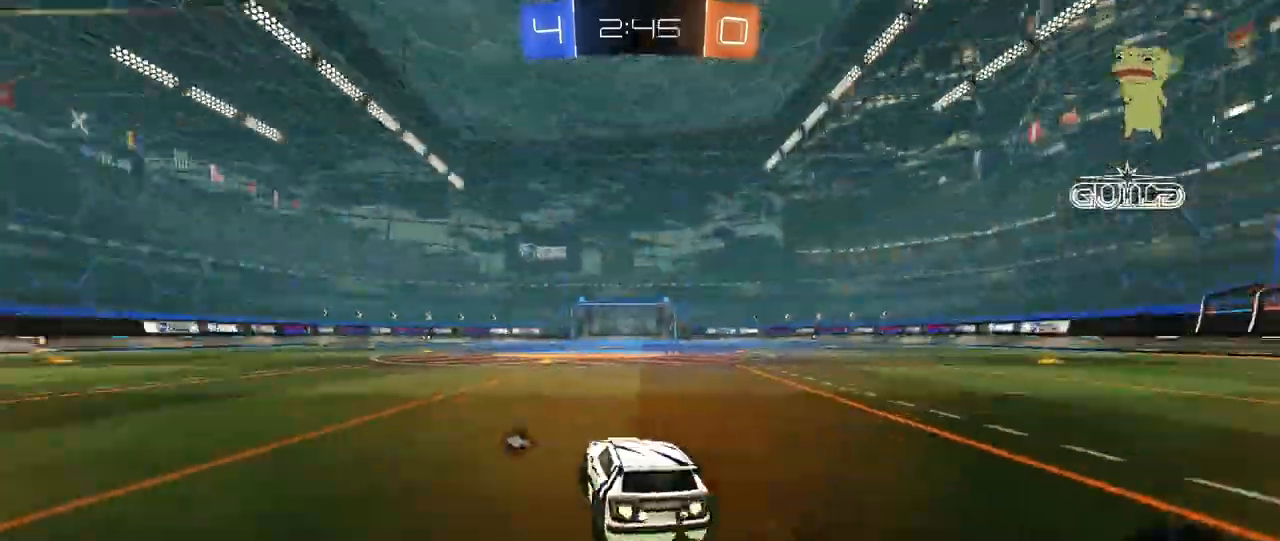
{"keys": ["space", "w"], "mouse": ["left"], "mouse_move": "still", "events": [[360, "space", "down"], [440, "a", "down"], [480, "a", "up"]]}
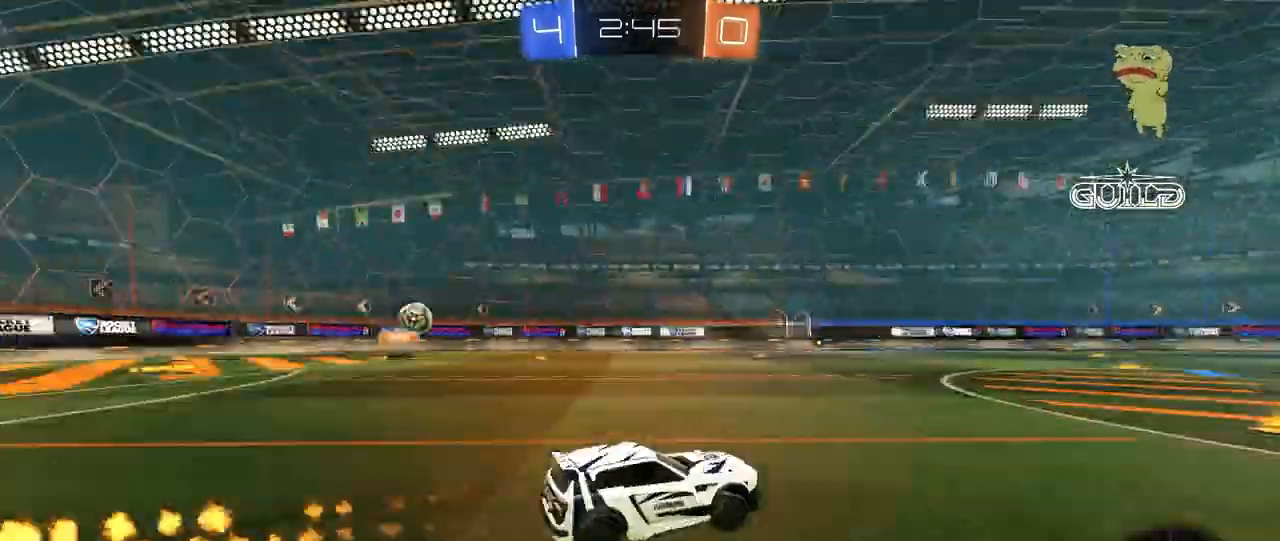
{"keys": ["d", "s", "shift", "space"], "mouse": [], "mouse_move": "up", "events": [[120, "mouse_right", "down"], [120, "space", "up"], [160, "d", "down"], [160, "mouse_right", "up"], [240, "shift", "down"], [280, "mouse_right", "down"], [320, "mouse_left", "up"], [320, "s", "down"], [320, "w", "up"], [440, "mouse_right", "up"], [520, "space", "down"]]}
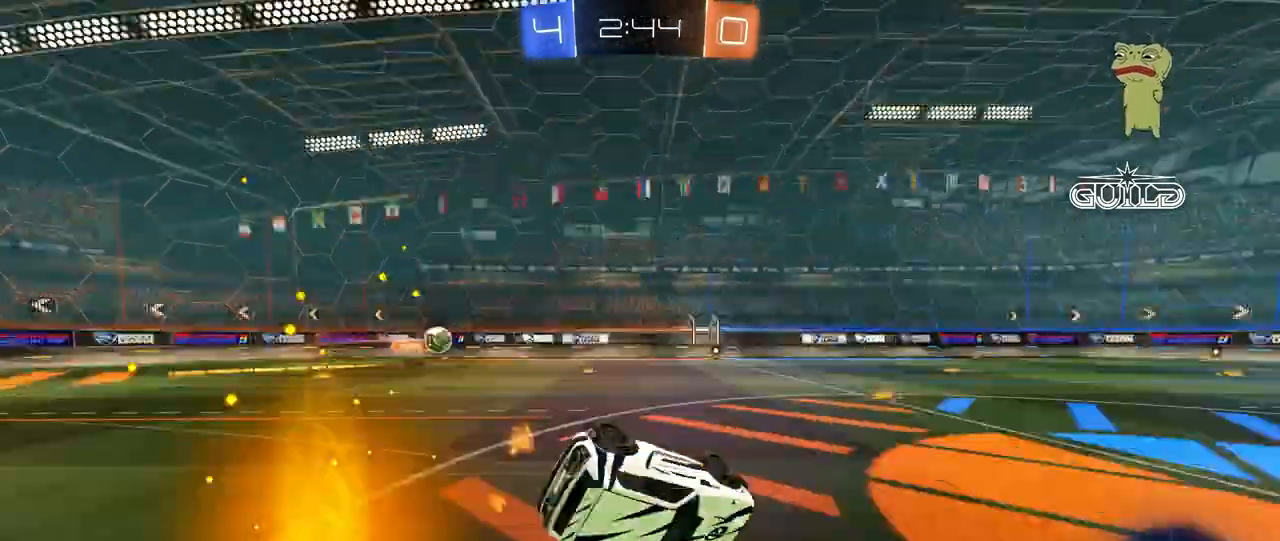
{"keys": ["d", "s", "shift"], "mouse": [], "mouse_move": "still", "events": [[160, "s", "up"], [240, "space", "up"], [280, "s", "down"]]}
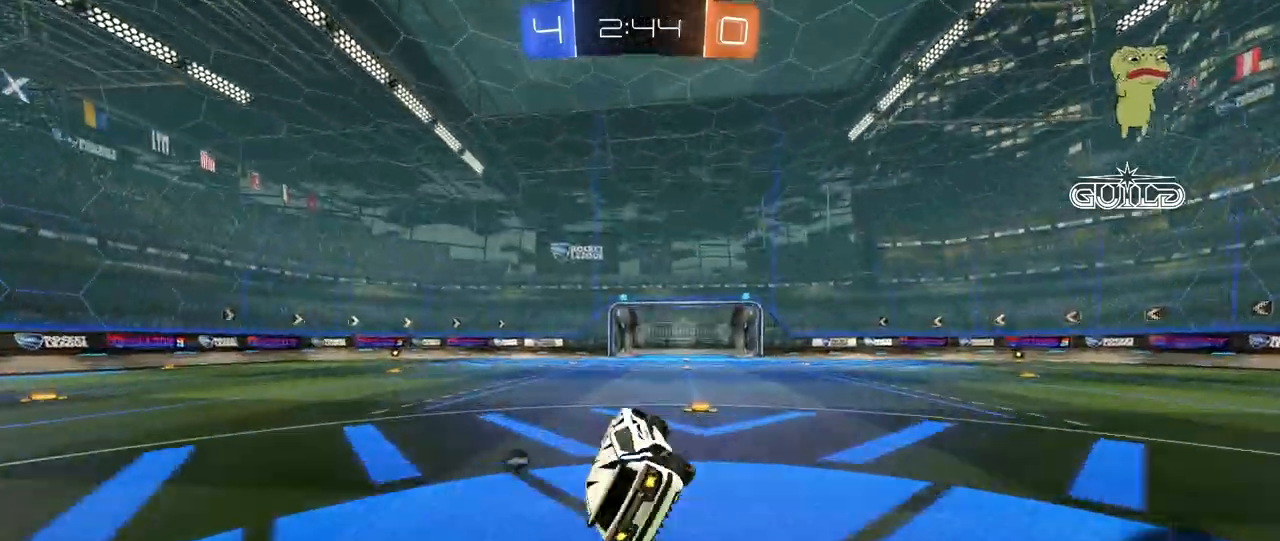
{"keys": ["a", "w"], "mouse": ["left"], "mouse_move": "still", "events": [[40, "d", "up"], [40, "s", "up"], [40, "shift", "up"], [120, "space", "down"], [240, "mouse_left", "down"], [280, "w", "down"], [360, "a", "down"], [360, "space", "up"]]}
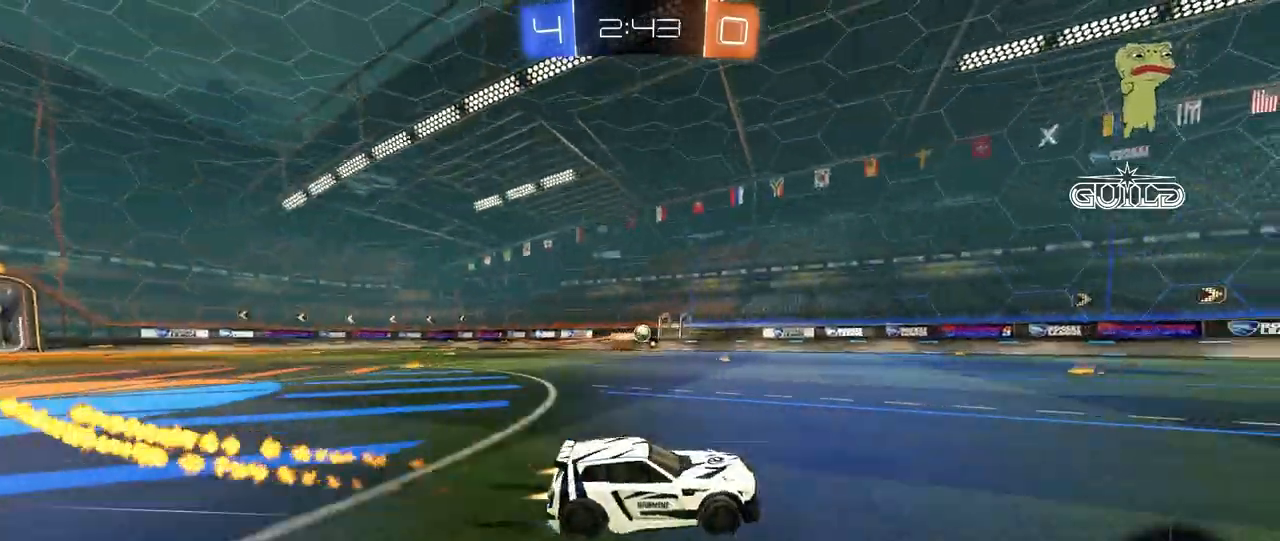
{"keys": ["w"], "mouse": [], "mouse_move": "still", "events": [[40, "a", "up"], [120, "mouse_left", "up"], [160, "a", "down"], [240, "a", "up"]]}
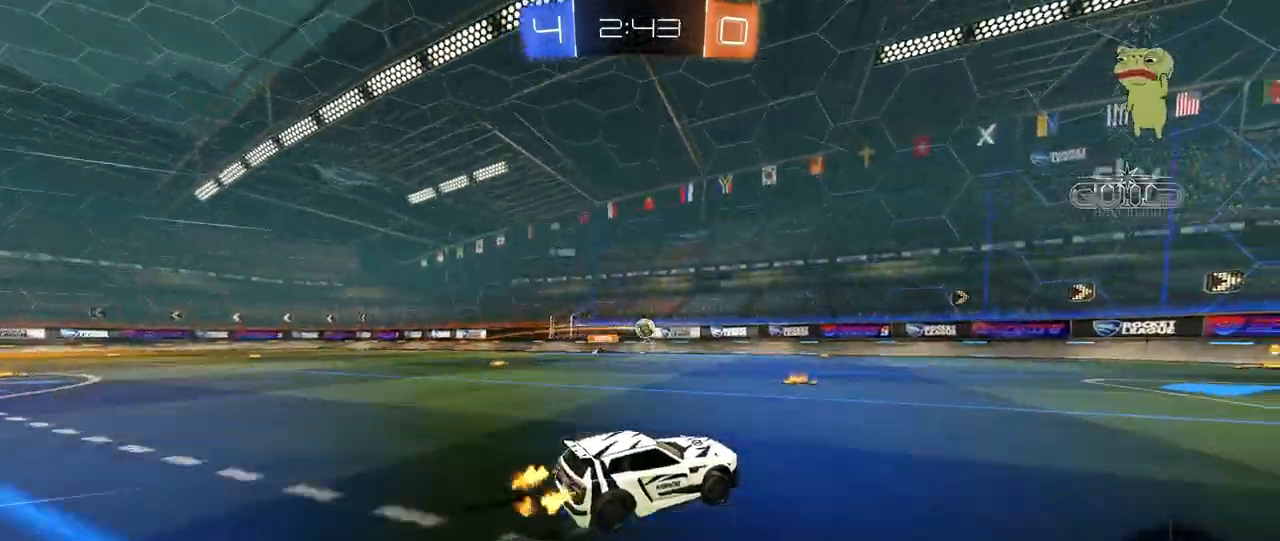
{"keys": ["w"], "mouse": [], "mouse_move": "still", "events": []}
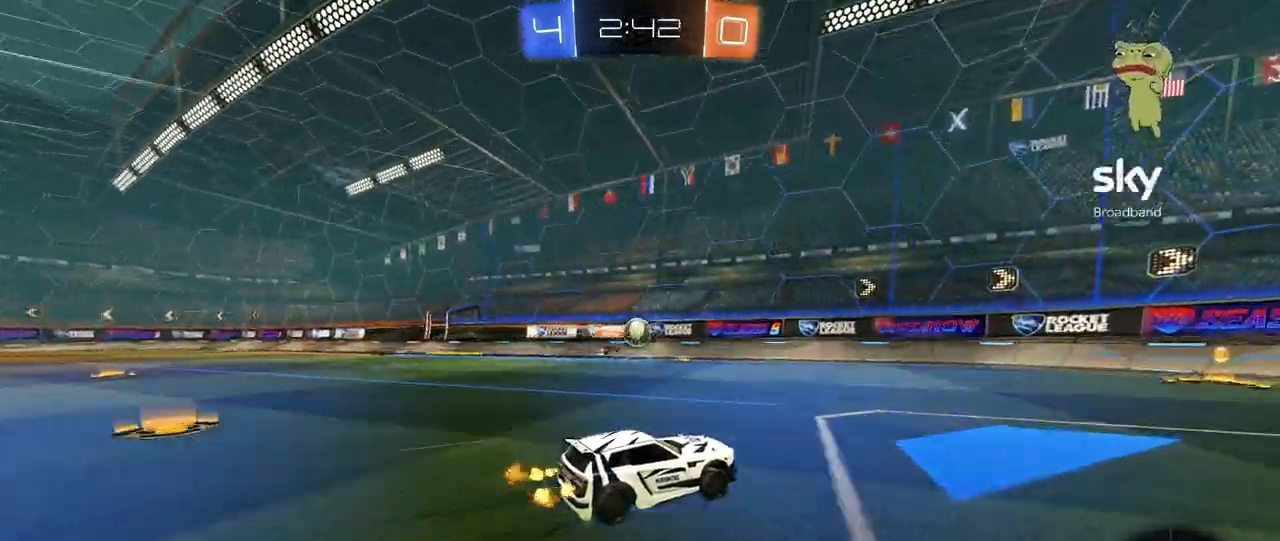
{"keys": ["a", "shift", "w"], "mouse": [], "mouse_move": "still", "events": [[240, "d", "down"], [360, "d", "up"], [440, "a", "down"], [440, "shift", "down"]]}
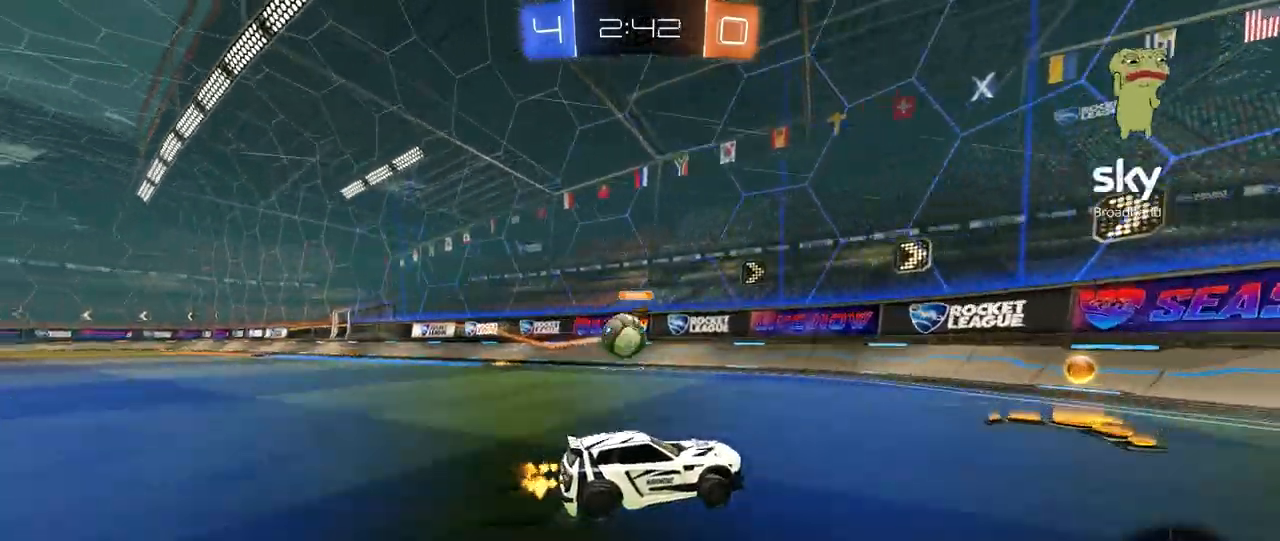
{"keys": ["a", "shift", "w"], "mouse": ["left"], "mouse_move": "down-left", "events": [[40, "s", "down"], [40, "w", "up"], [80, "shift", "up"], [240, "s", "up"], [320, "mouse_right", "down"], [360, "mouse_left", "down"], [440, "mouse_right", "up"], [440, "shift", "down"], [520, "w", "down"]]}
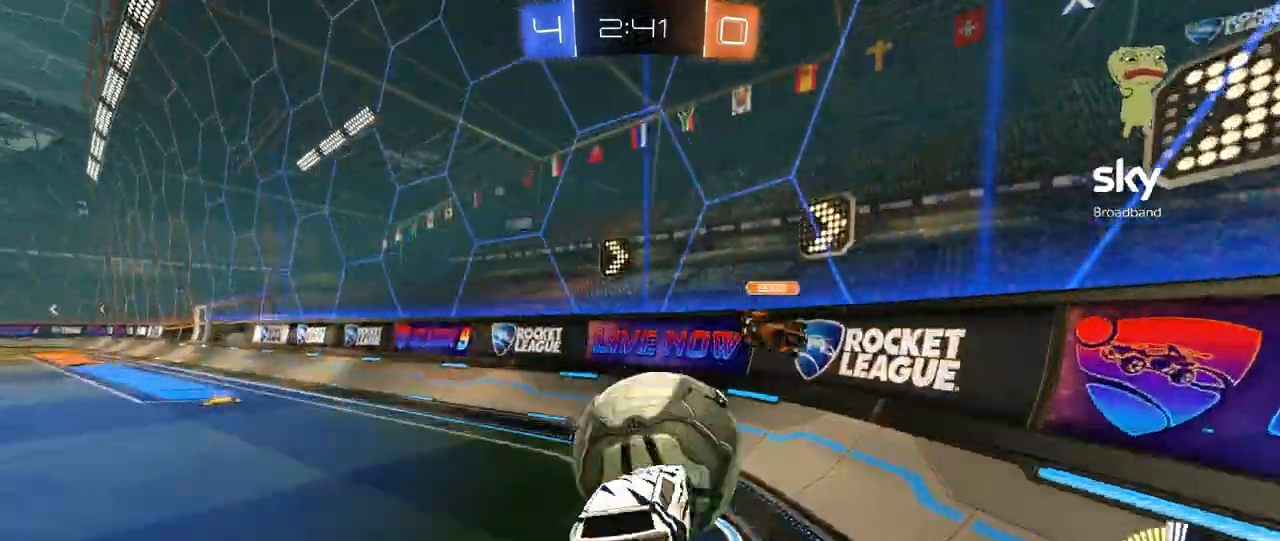
{"keys": ["d", "w"], "mouse": ["left"], "mouse_move": "still", "events": [[160, "d", "down"], [240, "a", "up"], [240, "shift", "up"], [280, "w", "up"], [320, "w", "down"]]}
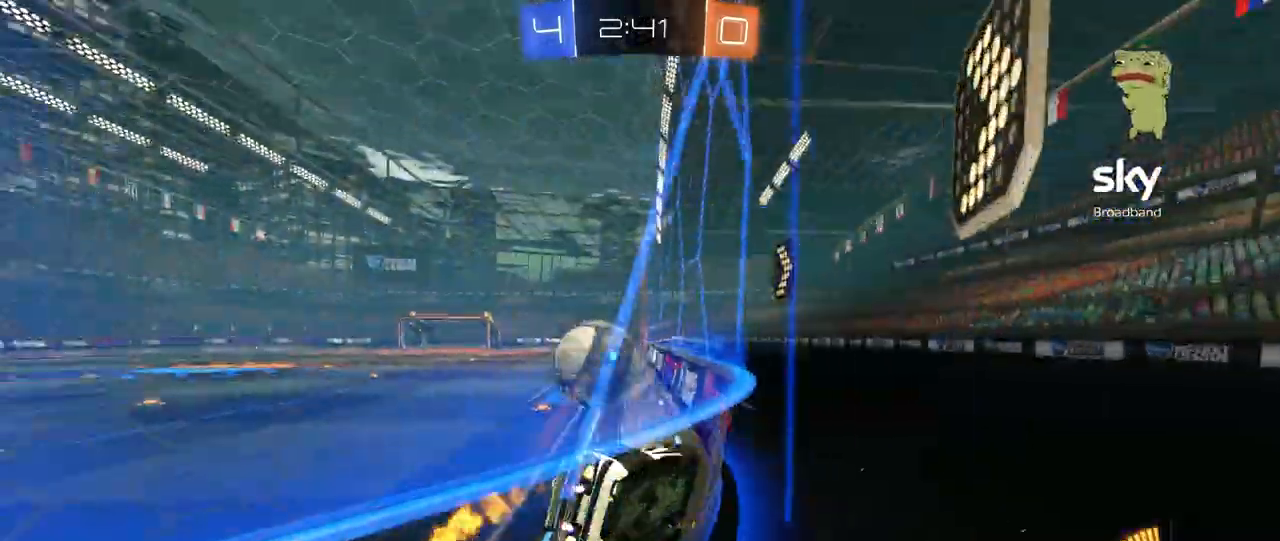
{"keys": ["w"], "mouse": ["left"], "mouse_move": "still", "events": [[160, "d", "up"], [200, "a", "down"], [400, "a", "up"]]}
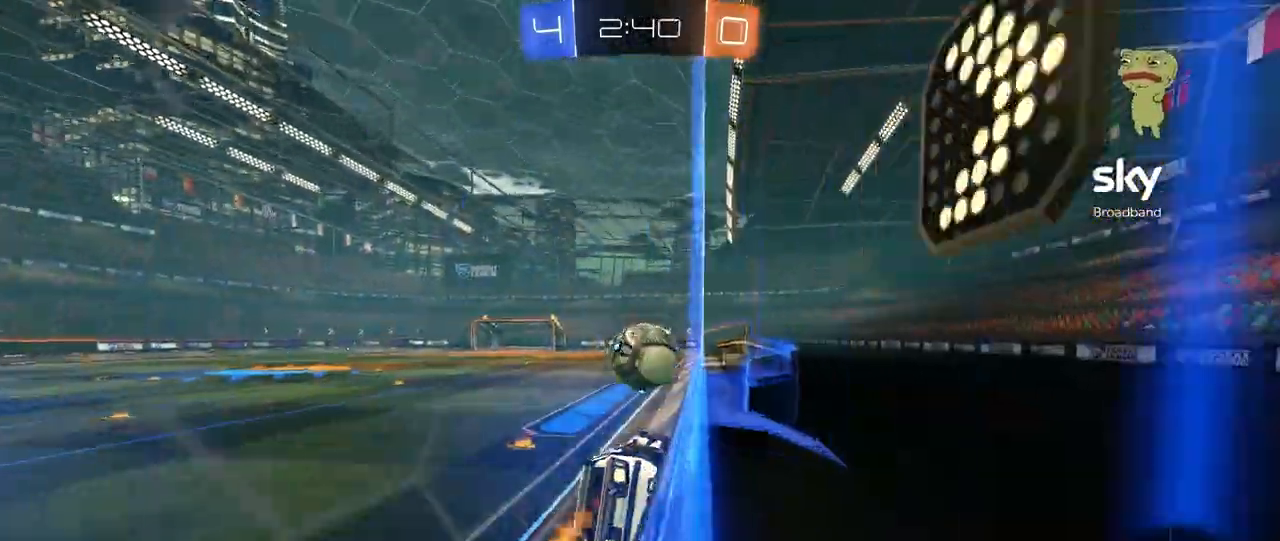
{"keys": ["shift"], "mouse": ["left"], "mouse_move": "still", "events": [[120, "mouse_right", "down"], [160, "mouse_right", "up"], [160, "w", "up"], [240, "d", "down"], [240, "shift", "down"], [280, "s", "down"], [320, "d", "up"], [400, "s", "up"]]}
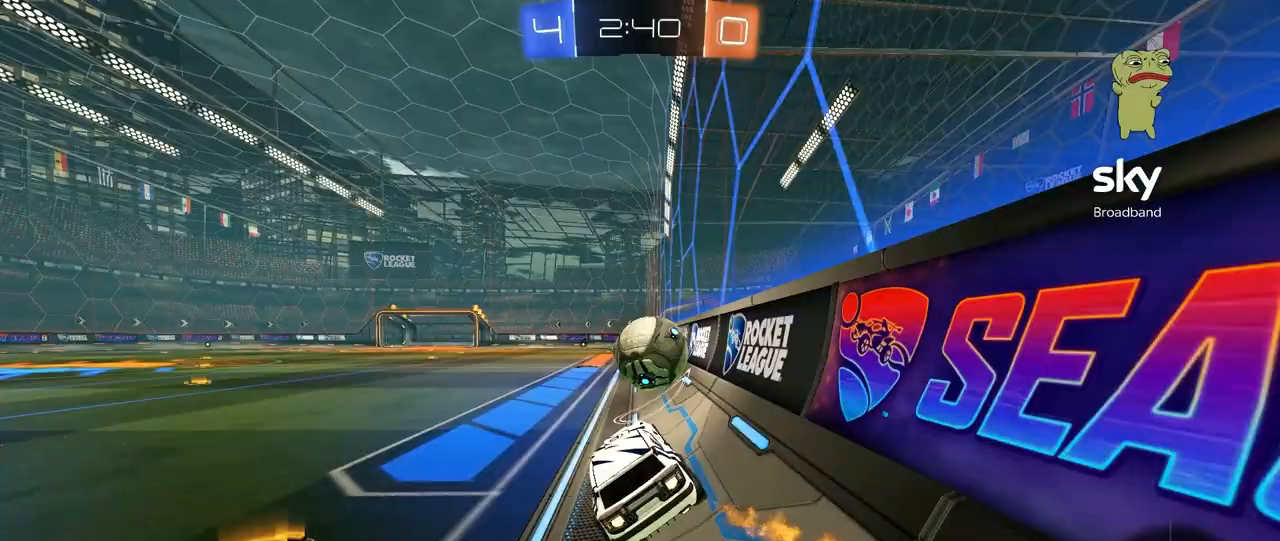
{"keys": ["a"], "mouse": [], "mouse_move": "still", "events": [[40, "d", "down"], [80, "mouse_right", "down"], [160, "mouse_right", "up"], [160, "shift", "up"], [200, "w", "down"], [280, "d", "up"], [280, "mouse_left", "up"], [480, "a", "down"], [520, "w", "up"]]}
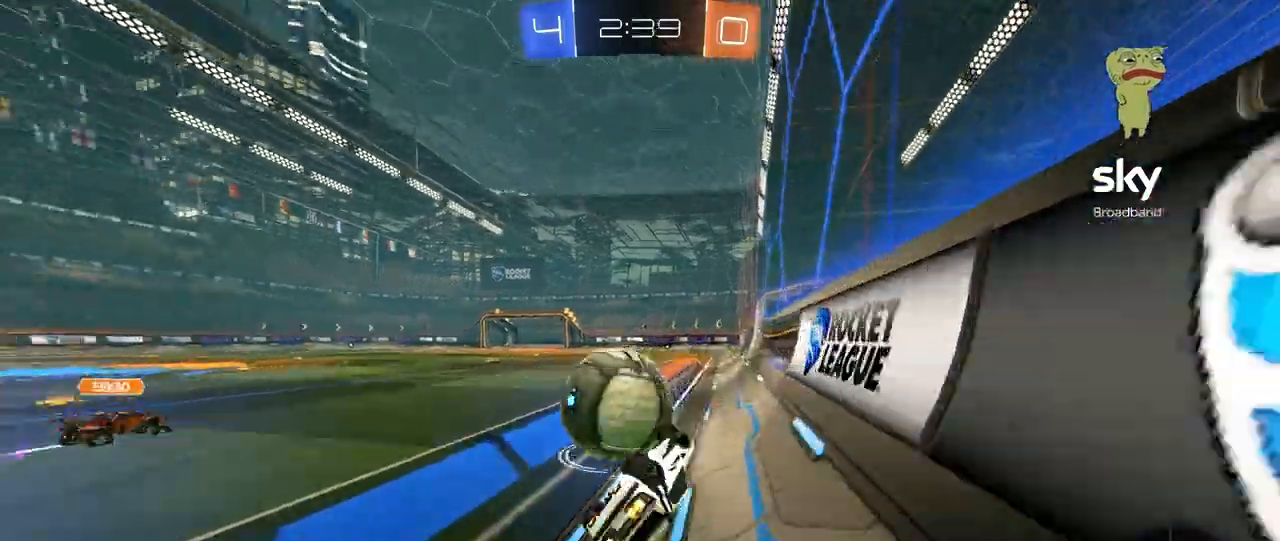
{"keys": ["d", "s", "shift"], "mouse": [], "mouse_move": "still", "events": [[120, "s", "down"], [320, "d", "down"], [320, "shift", "down"], [360, "a", "up"]]}
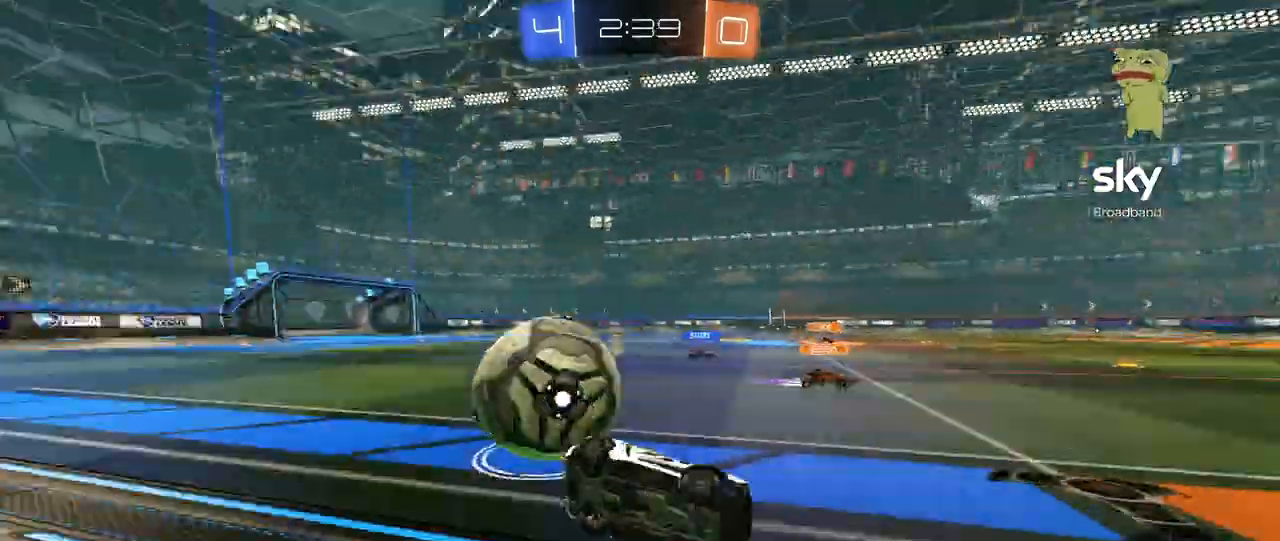
{"keys": ["a"], "mouse": [], "mouse_move": "still", "events": [[40, "a", "down"], [40, "d", "up"], [80, "shift", "up"], [520, "s", "up"]]}
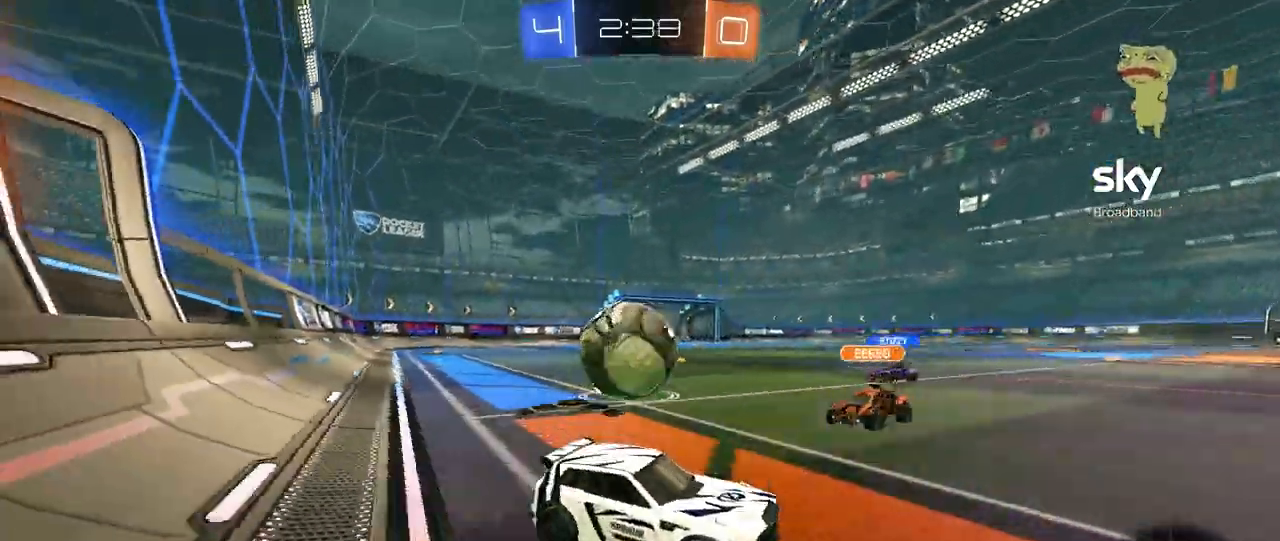
{"keys": ["a", "w"], "mouse": [], "mouse_move": "still", "events": [[80, "shift", "down"], [160, "w", "down"], [240, "shift", "up"]]}
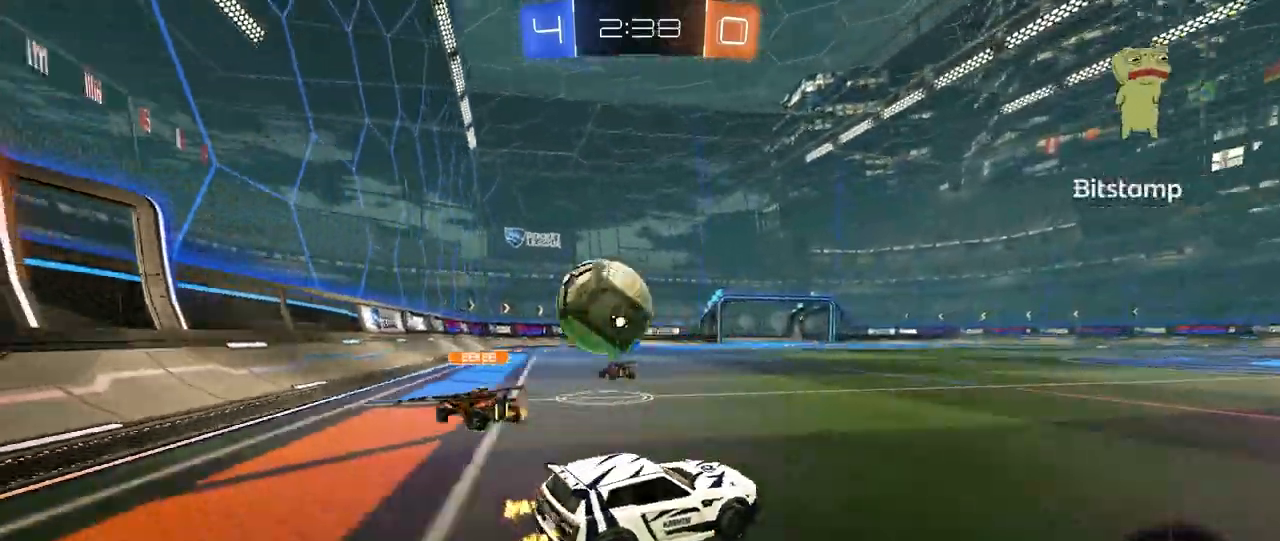
{"keys": ["d", "shift"], "mouse": ["left", "right"], "mouse_move": "down-left", "events": [[120, "shift", "down"], [200, "shift", "up"], [240, "mouse_left", "down"], [320, "a", "up"], [440, "a", "down"], [480, "mouse_right", "down"], [520, "a", "up"], [520, "d", "down"], [520, "shift", "down"], [520, "w", "up"]]}
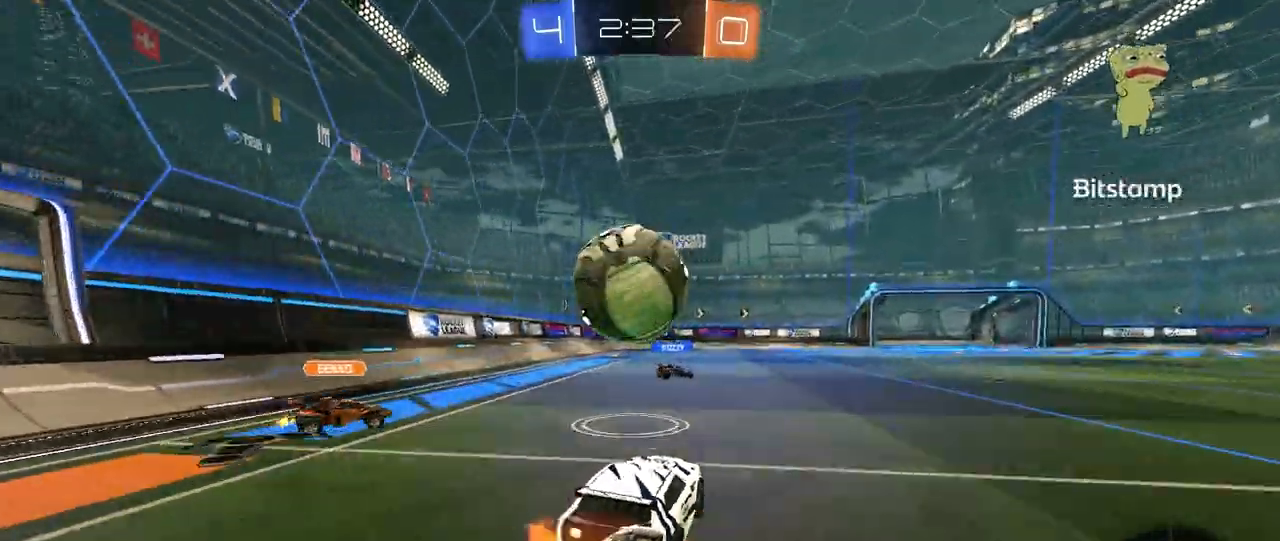
{"keys": ["a", "s", "shift"], "mouse": ["left"], "mouse_move": "still", "events": [[40, "a", "down"], [40, "mouse_right", "up"], [40, "w", "down"], [120, "d", "up"], [120, "mouse_right", "down"], [200, "s", "down"], [200, "space", "down"], [200, "w", "up"], [280, "mouse_right", "up"], [400, "space", "up"]]}
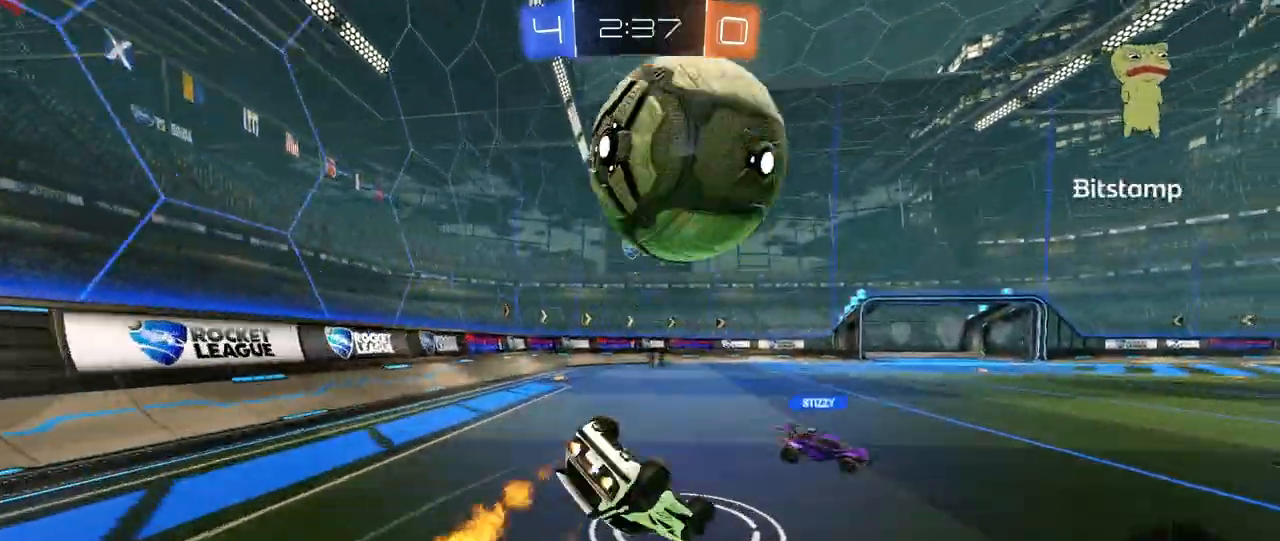
{"keys": ["a"], "mouse": [], "mouse_move": "still", "events": [[40, "s", "up"], [200, "mouse_left", "up"], [240, "s", "down"], [360, "s", "up"], [480, "shift", "up"]]}
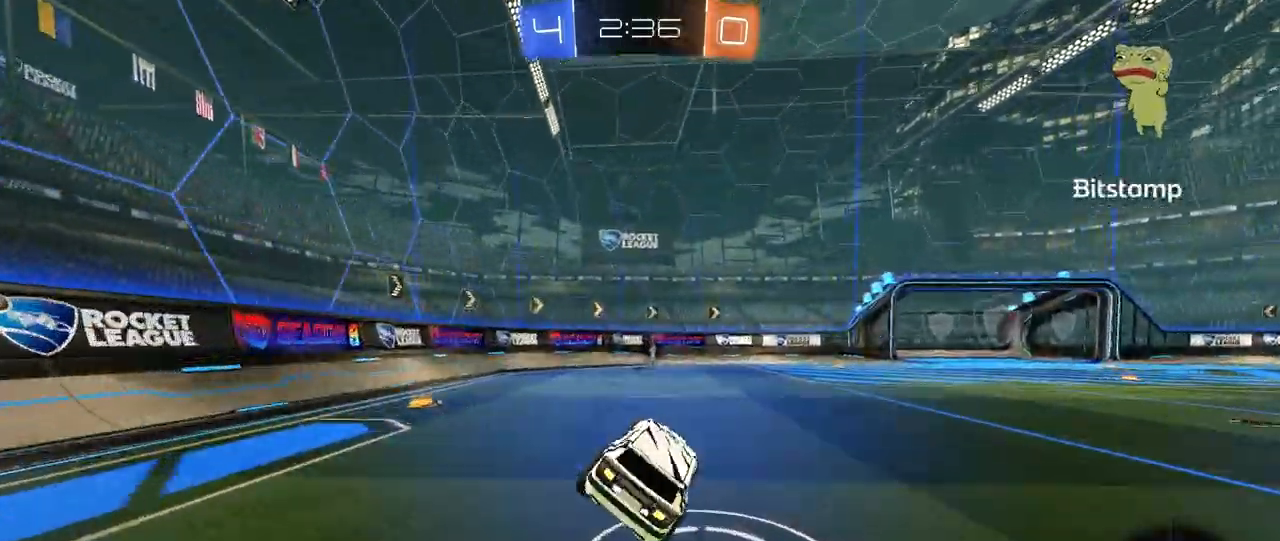
{"keys": ["w"], "mouse": ["right"], "mouse_move": "down-left", "events": [[40, "a", "up"], [120, "w", "down"], [280, "mouse_right", "down"], [360, "mouse_right", "up"], [440, "mouse_right", "down"]]}
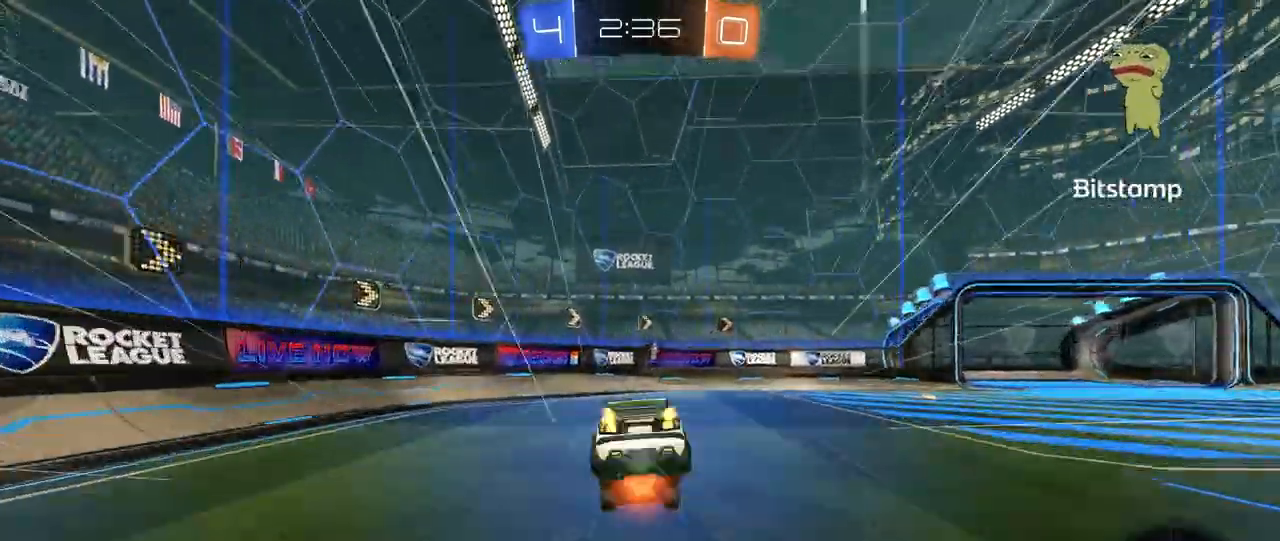
{"keys": ["d"], "mouse": [], "mouse_move": "still", "events": [[40, "space", "down"], [120, "mouse_right", "up"], [240, "space", "up"], [280, "d", "down"], [320, "w", "up"]]}
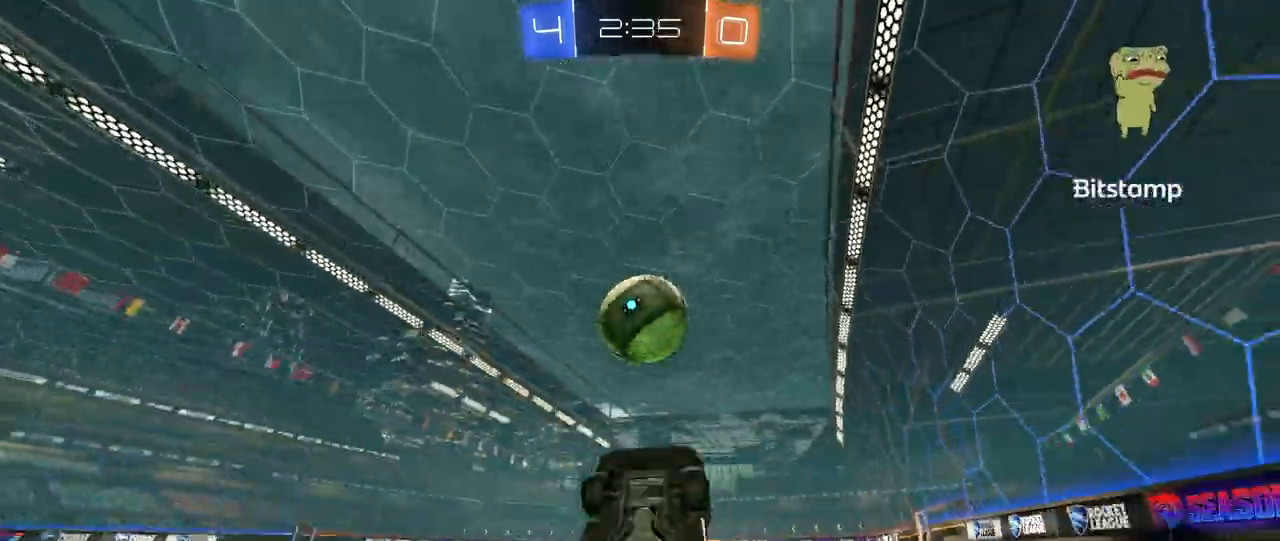
{"keys": ["d", "w"], "mouse": [], "mouse_move": "still", "events": [[320, "w", "down"]]}
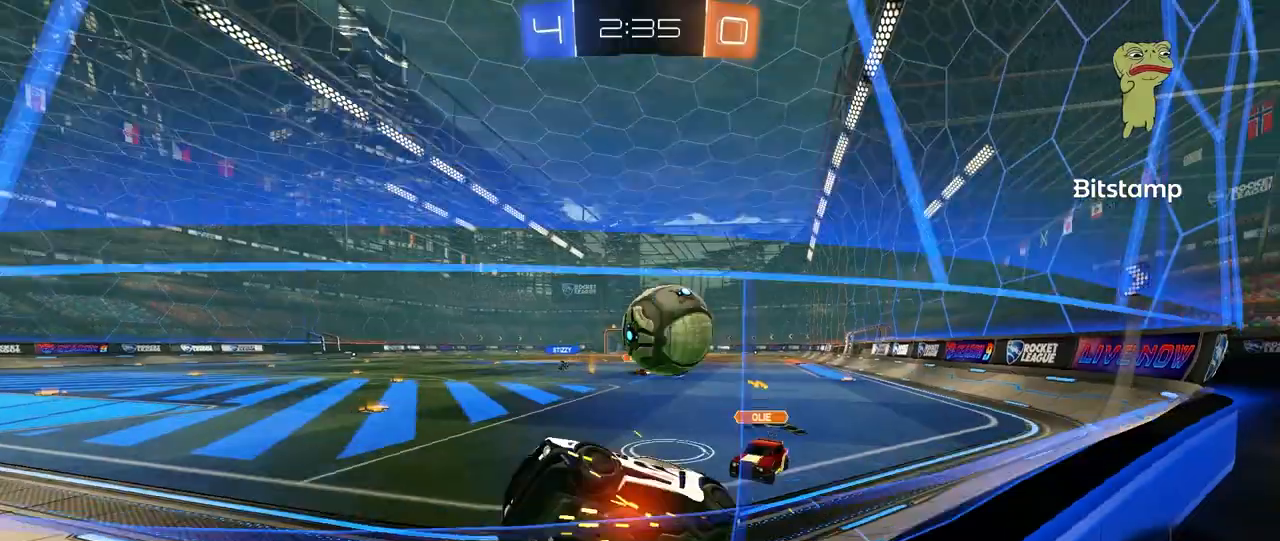
{"keys": ["w"], "mouse": [], "mouse_move": "still", "events": [[240, "d", "up"]]}
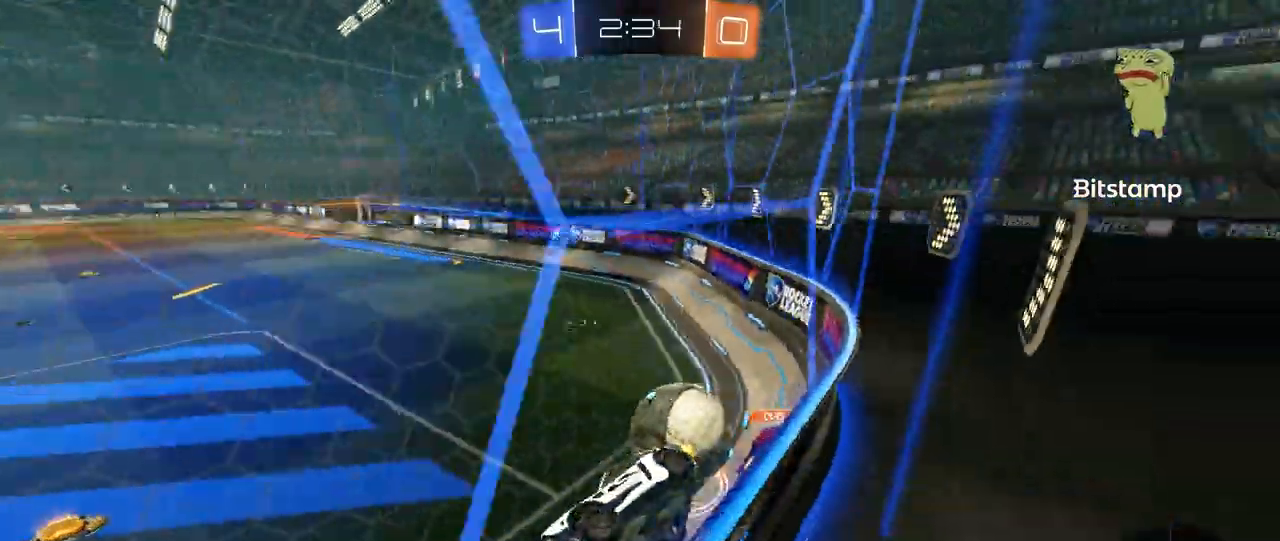
{"keys": ["a", "d", "s"], "mouse": ["right"], "mouse_move": "down-left", "events": [[120, "d", "down"], [160, "w", "up"], [200, "w", "down"], [240, "s", "down"], [240, "w", "up"], [320, "a", "down"], [400, "a", "up"], [440, "s", "up"], [480, "a", "down"], [480, "mouse_right", "down"], [480, "s", "down"]]}
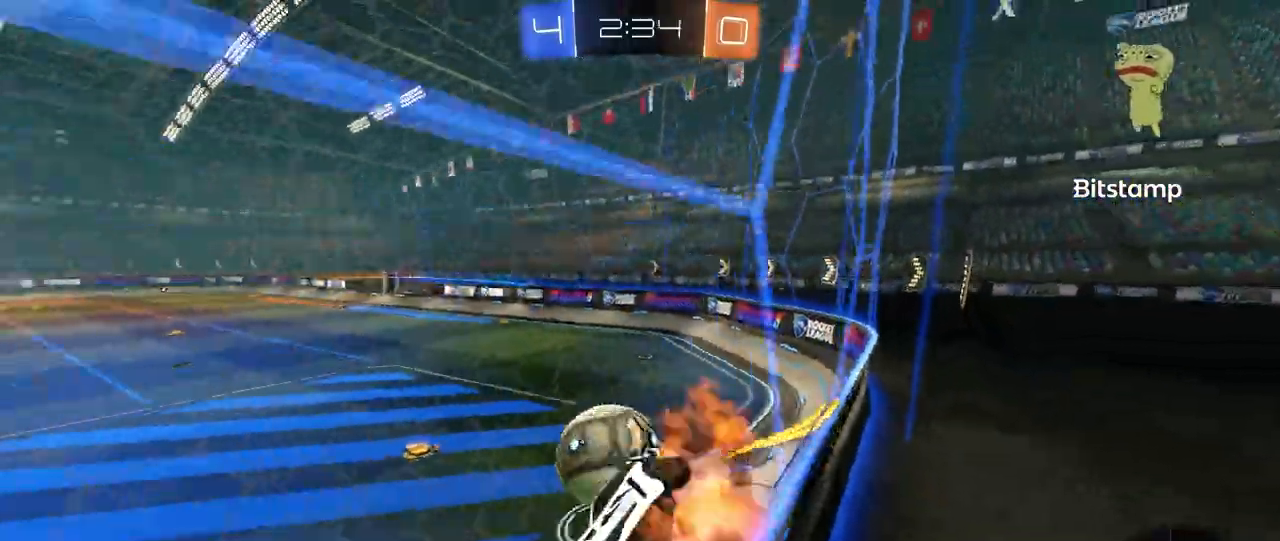
{"keys": ["a", "shift"], "mouse": ["left"], "mouse_move": "still", "events": [[40, "d", "up"], [240, "mouse_left", "down"], [240, "s", "up"], [280, "a", "up"], [280, "mouse_right", "up"], [320, "a", "down"], [320, "shift", "down"]]}
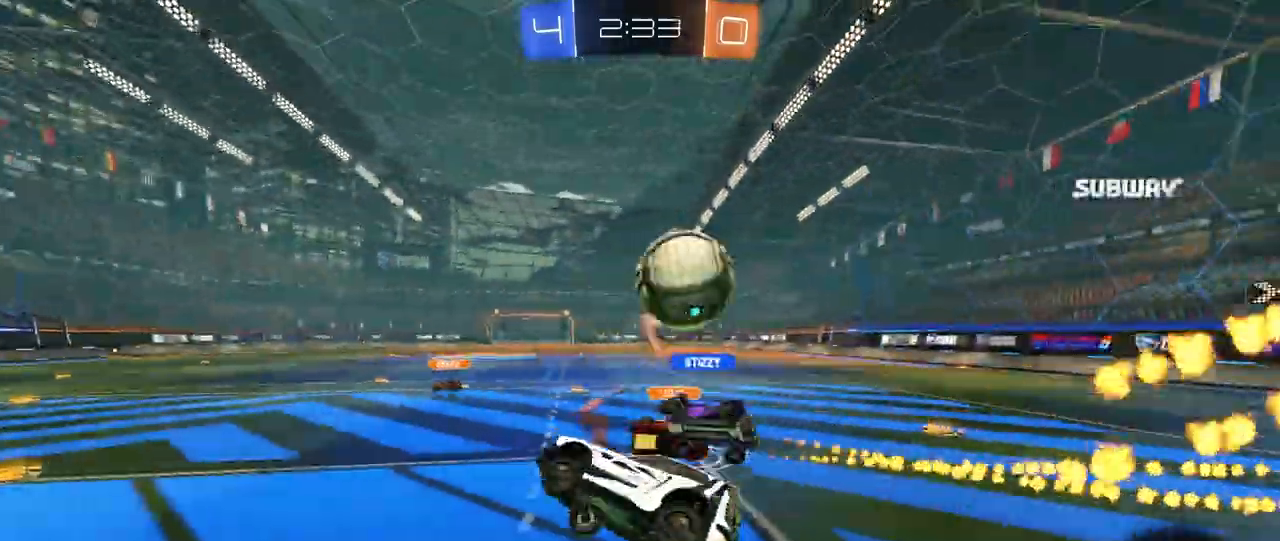
{"keys": ["space", "w"], "mouse": [], "mouse_move": "still", "events": [[40, "a", "up"], [40, "shift", "up"], [80, "mouse_left", "up"], [120, "d", "down"], [240, "w", "down"], [280, "a", "down"], [280, "d", "up"], [360, "a", "up"], [440, "space", "down"]]}
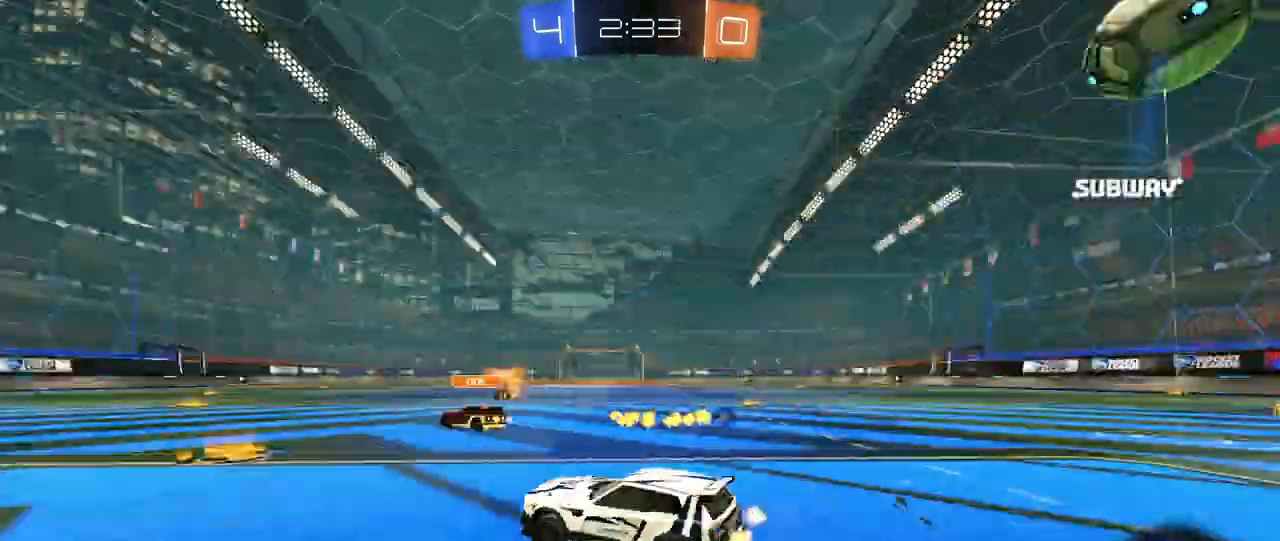
{"keys": ["w"], "mouse": [], "mouse_move": "still", "events": [[80, "d", "down"], [120, "space", "up"], [160, "d", "up"], [280, "a", "down"], [360, "mouse_left", "down"], [440, "a", "up"], [440, "mouse_left", "up"]]}
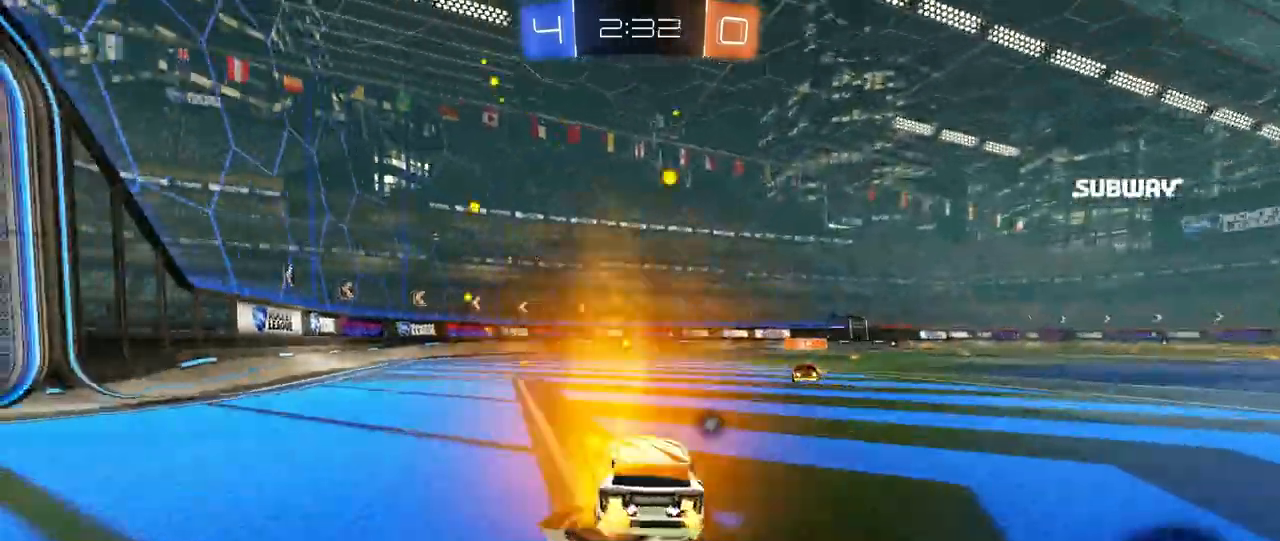
{"keys": ["a", "s", "shift"], "mouse": [], "mouse_move": "down-left", "events": [[80, "a", "down"], [160, "a", "up"], [160, "d", "down"], [240, "mouse_left", "down"], [280, "mouse_right", "down"], [320, "a", "down"], [320, "d", "up"], [320, "mouse_left", "up"], [320, "mouse_right", "up"], [320, "shift", "down"], [360, "mouse_right", "down"], [400, "s", "down"], [400, "w", "up"], [480, "mouse_right", "up"]]}
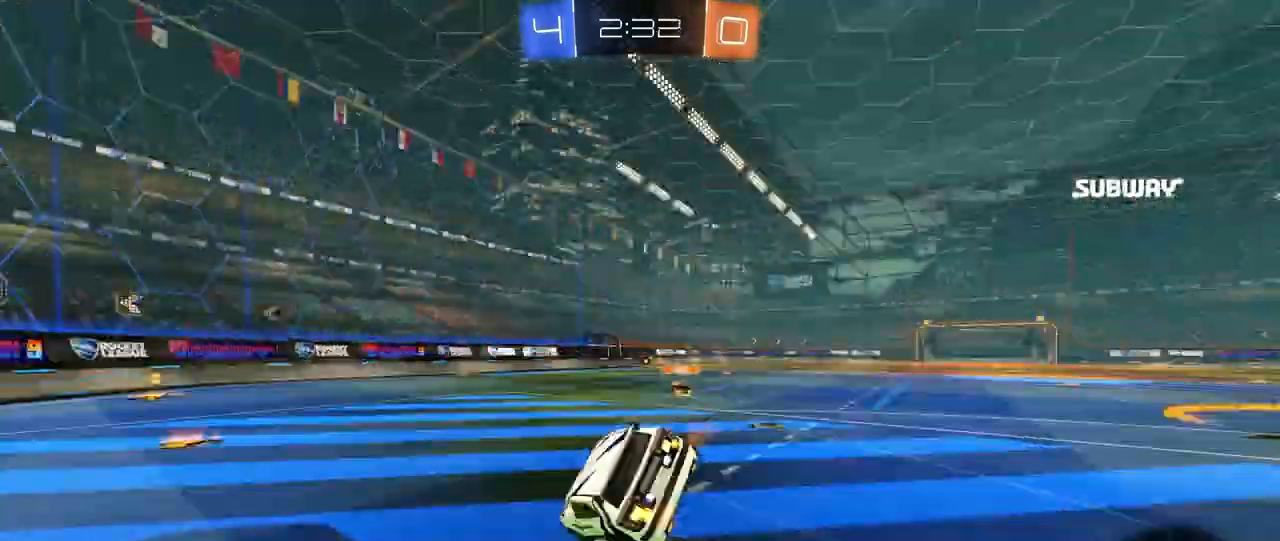
{"keys": ["a", "s", "shift"], "mouse": ["left"], "mouse_move": "still", "events": [[40, "space", "down"], [200, "space", "up"], [320, "mouse_left", "down"], [320, "s", "up"], [400, "s", "down"]]}